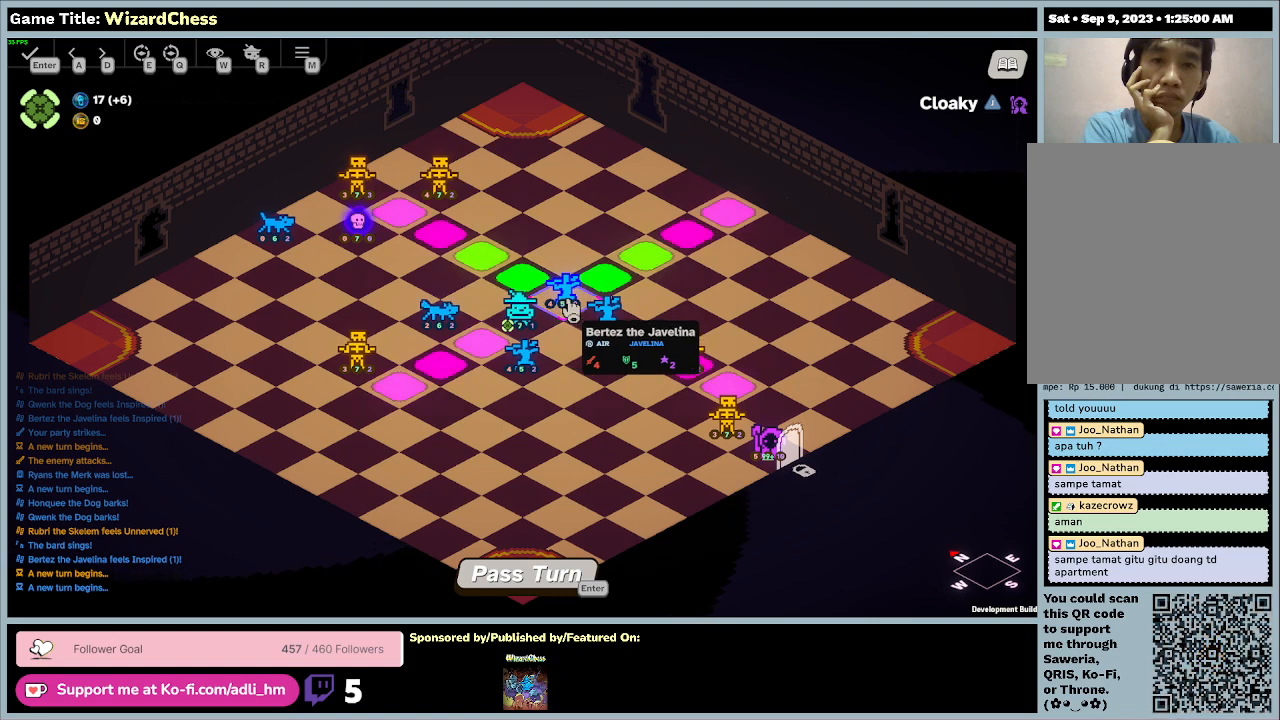
Gameplay with keyboard and mouse; each line is a JSON object with the keys and mouse buttons held at the frame after it. "events" lists presses ("down") and releases ("up") of "0", "1", "2", "3", "4", "5", "6", "7", "8", "9", "a", "alt", "b", "c", "caps_lock", "ctrl", "d", "down", "e", "escape", "f", "f1", "f2", "f3", "f4", "f5", "f6", "f7", "f8", "g", "h", "i", "j", "k", "l", "left", "m", "n", "o", "p", "q", "r", "return", "right", "s", "shift", "space", "t", "tab", "tilde", "u", "up", "v", "w", "x", "y", "z", "mouse_left", "mouse_wheel" and "mouse_right" between this image and that frame as [ms after this image, input, new state], when the widget could be followed in between. "mouse_left", "mouse_wheel", "mouse_right" = the "left", "wheel", "right" buttons of the "mouse" list. No other keys are recorded. "wheel" means that the mouse wheel is clicked or scrolled. Mouse movement is not recorded.
{"keys": [], "mouse": [], "events": [[100, "mouse_left", "up"]]}
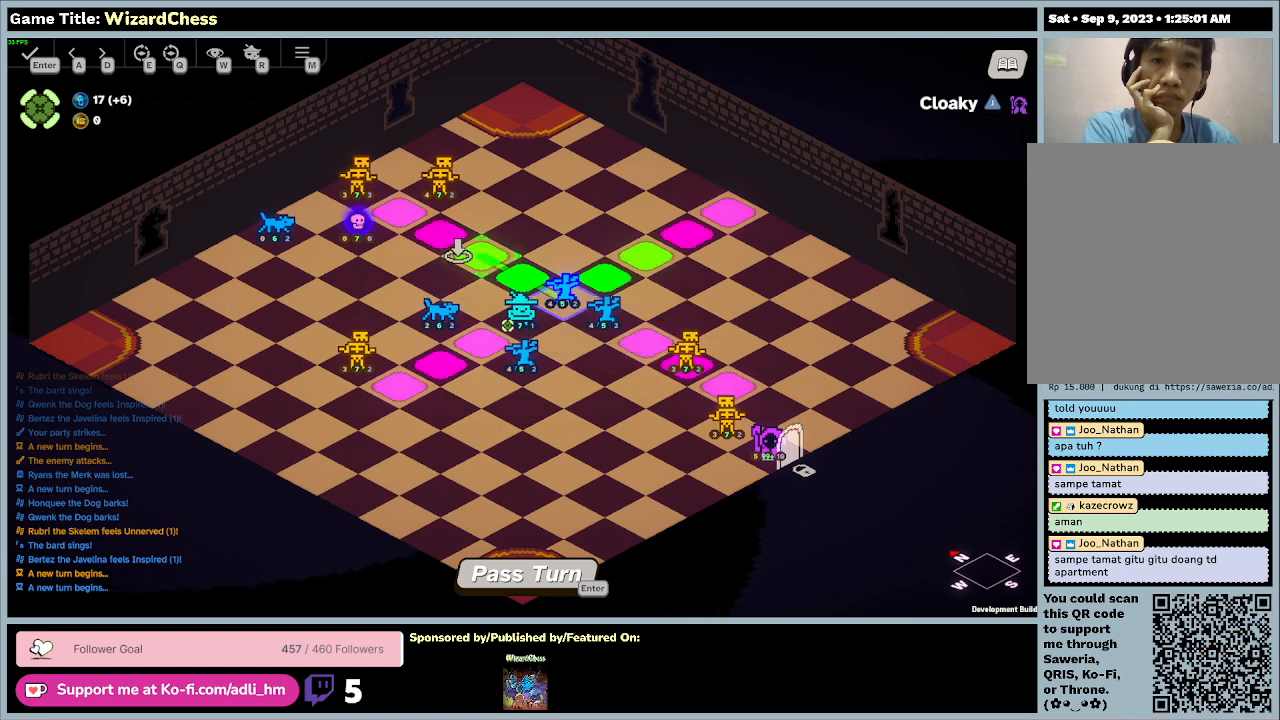
{"keys": [], "mouse": [], "events": []}
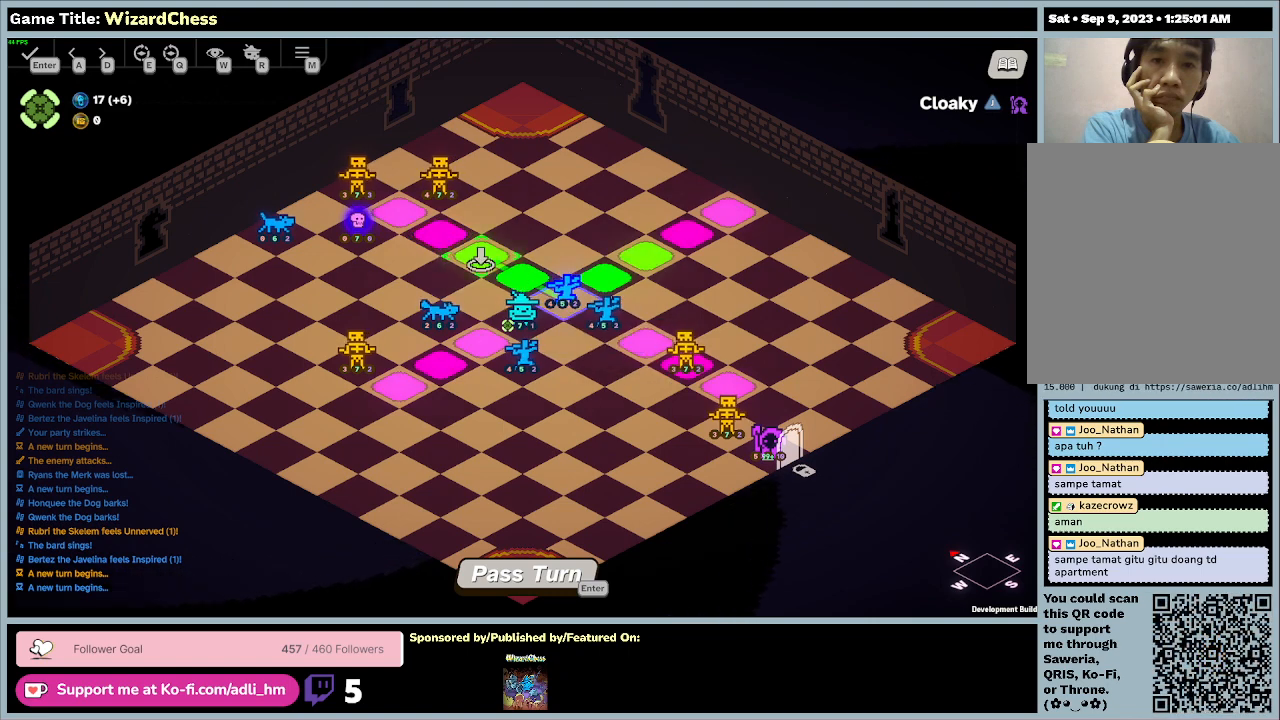
{"keys": [], "mouse": [], "events": [[100, "mouse_left", "down"], [400, "mouse_left", "up"]]}
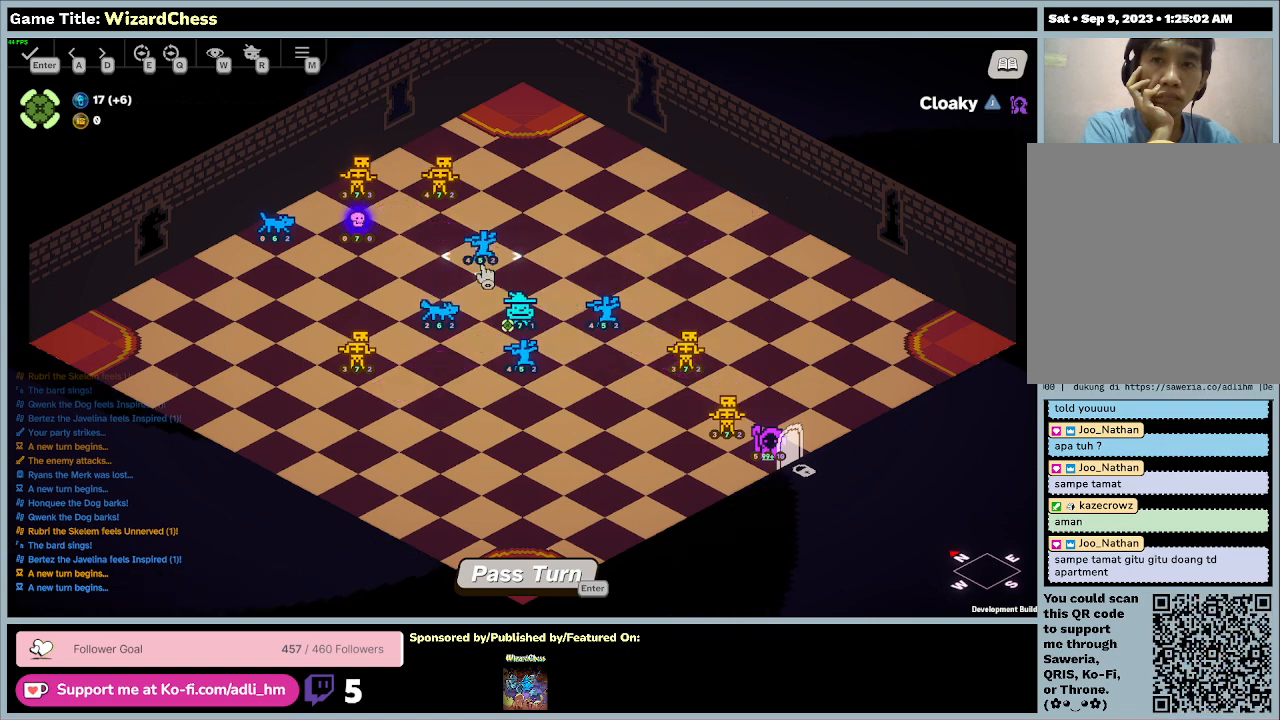
{"keys": [], "mouse": [], "events": []}
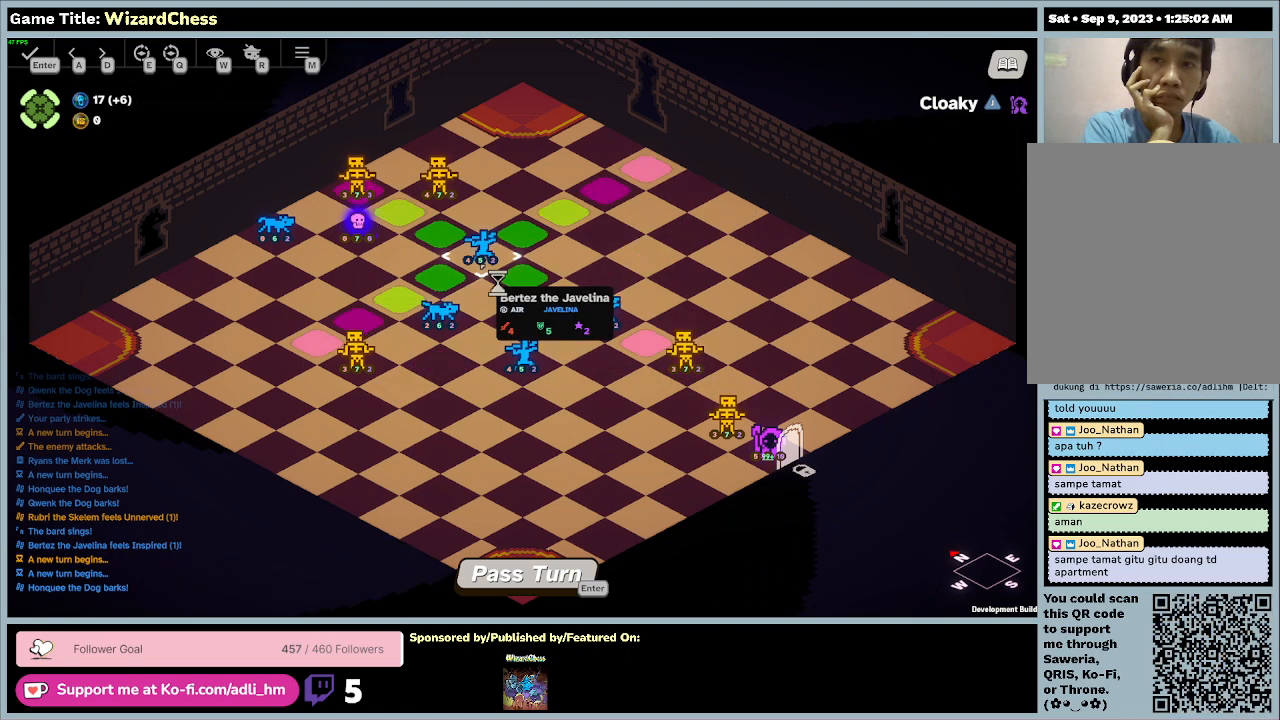
{"keys": [], "mouse": [], "events": []}
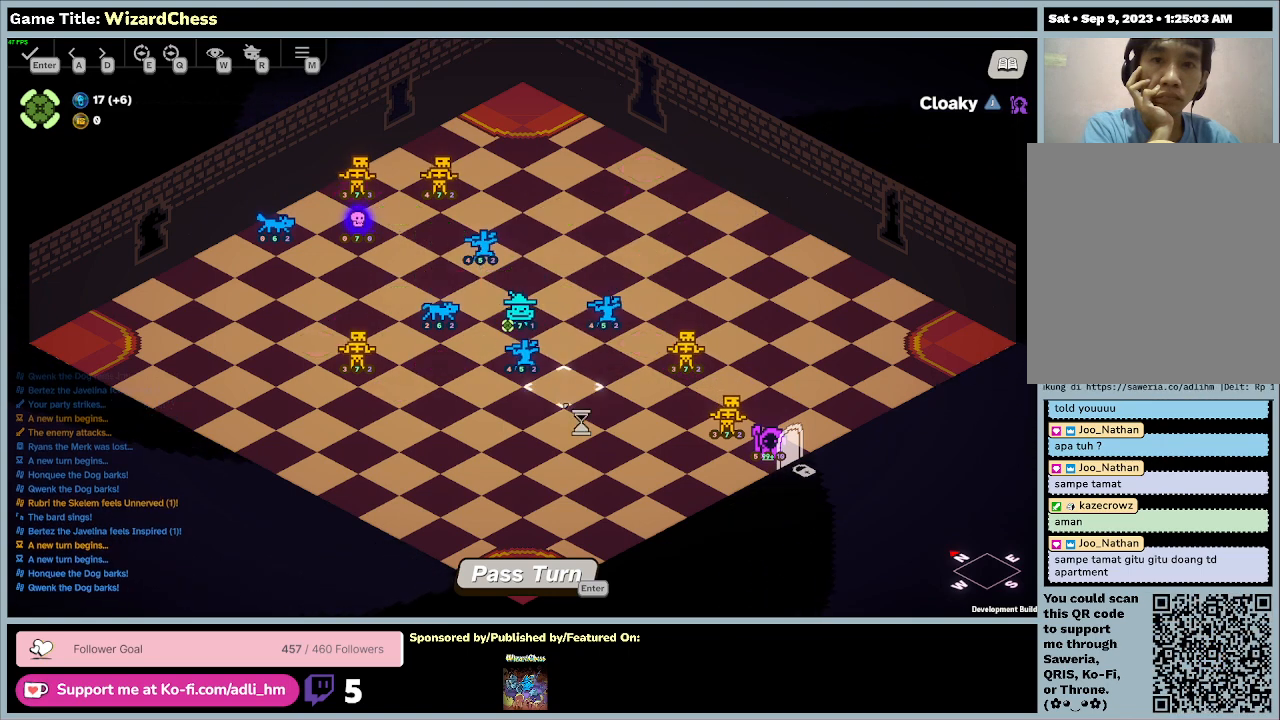
{"keys": [], "mouse": [], "events": []}
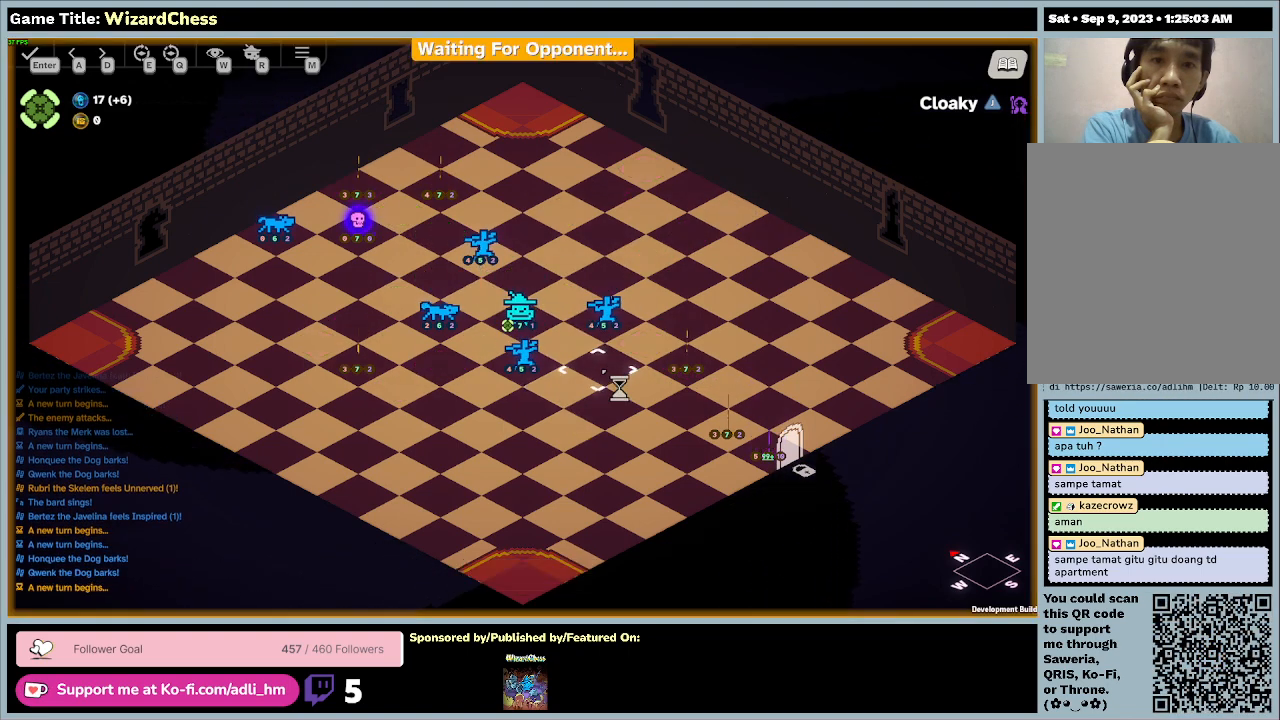
{"keys": [], "mouse": [], "events": []}
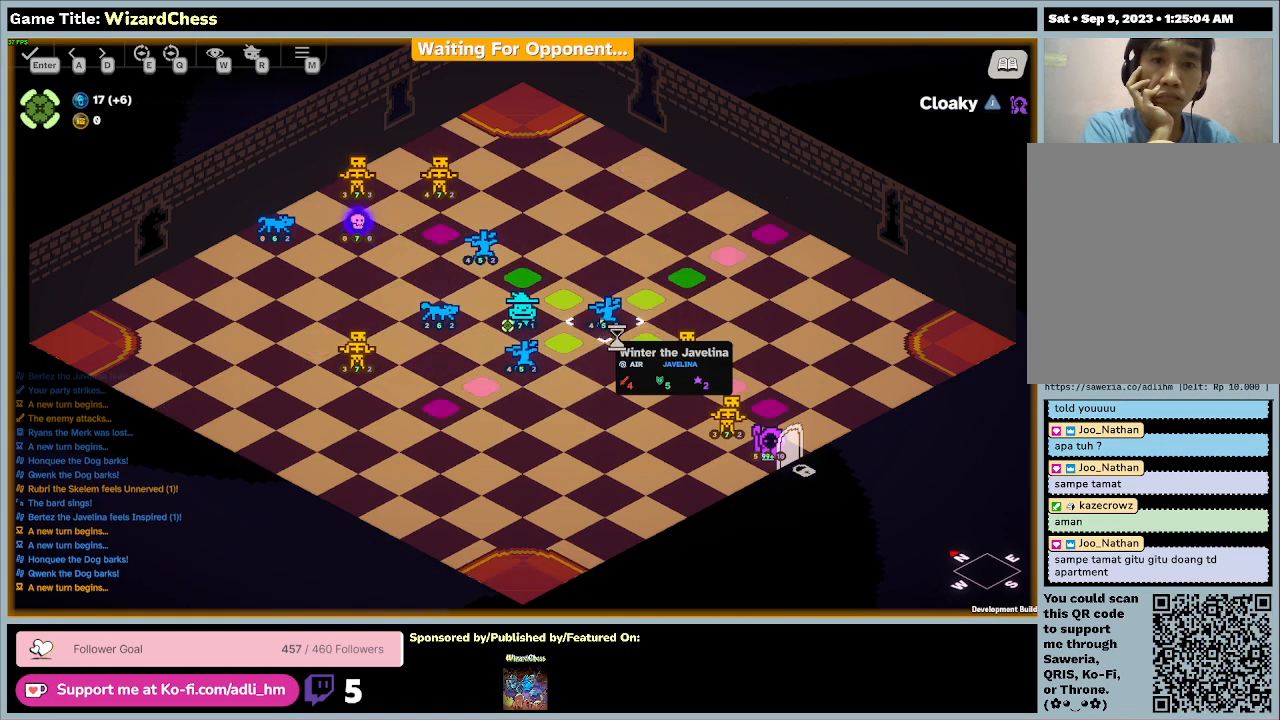
{"keys": [], "mouse": [], "events": []}
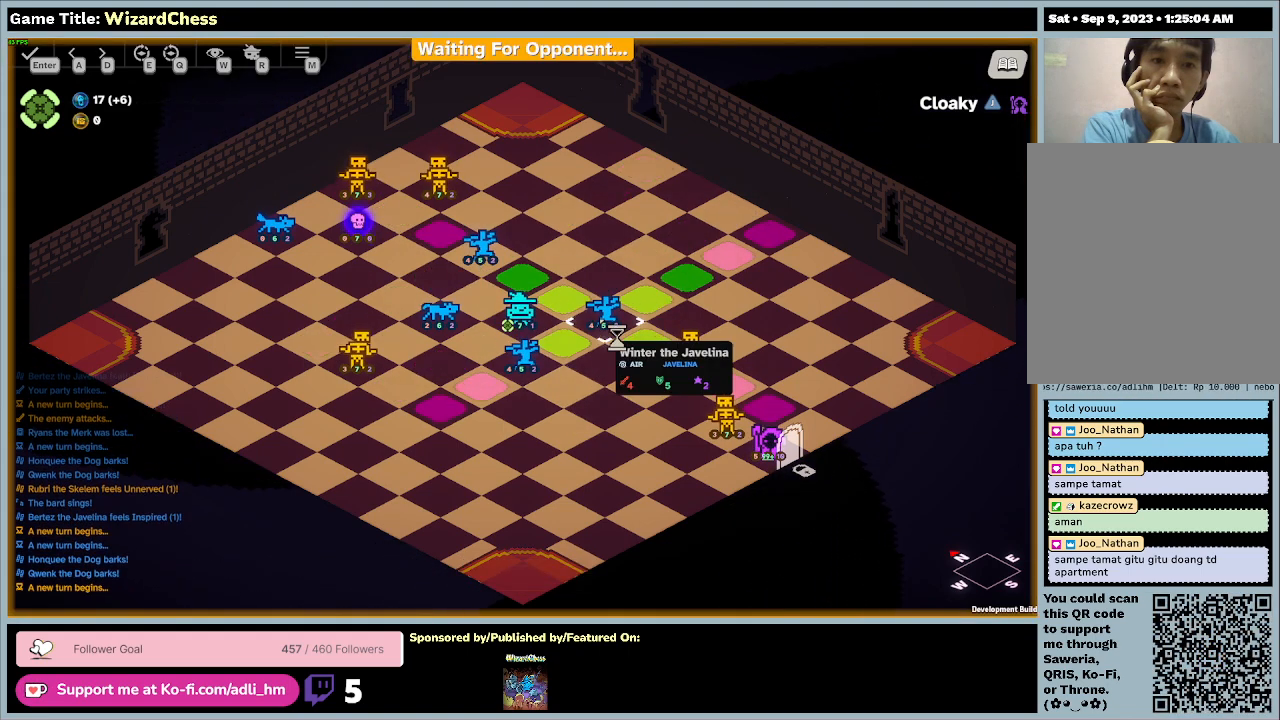
{"keys": [], "mouse": [], "events": []}
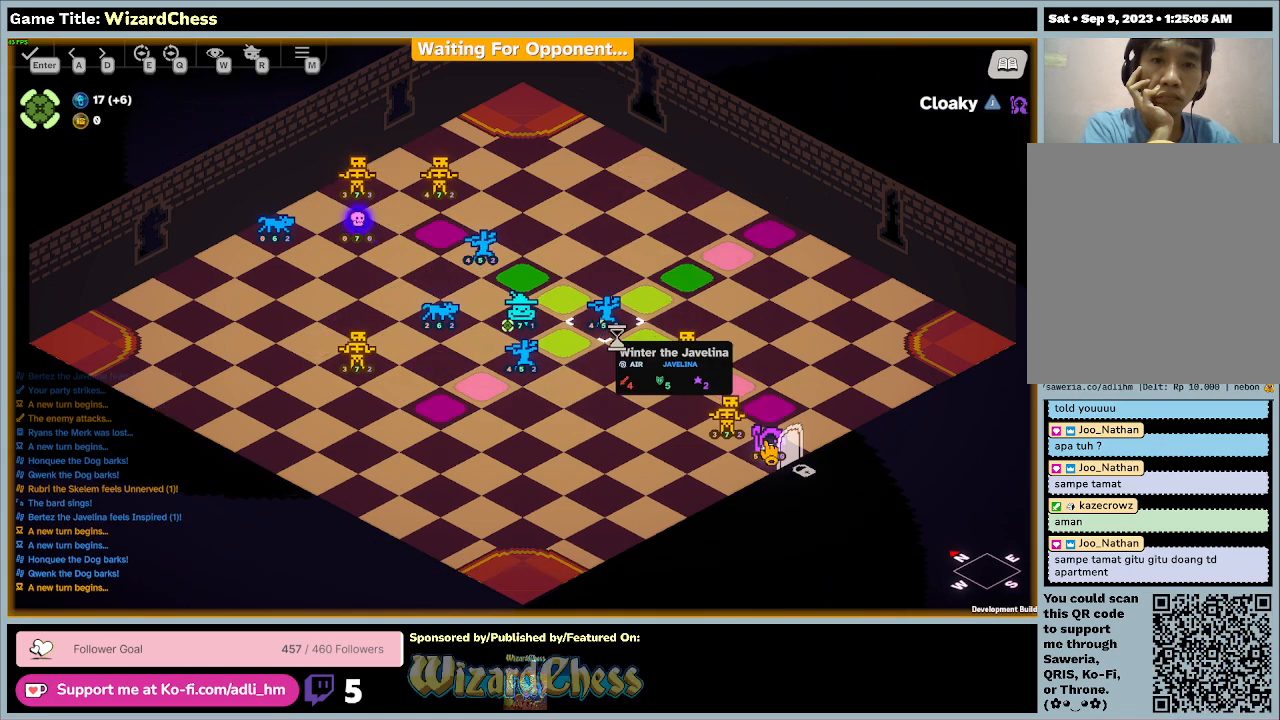
{"keys": [], "mouse": [], "events": []}
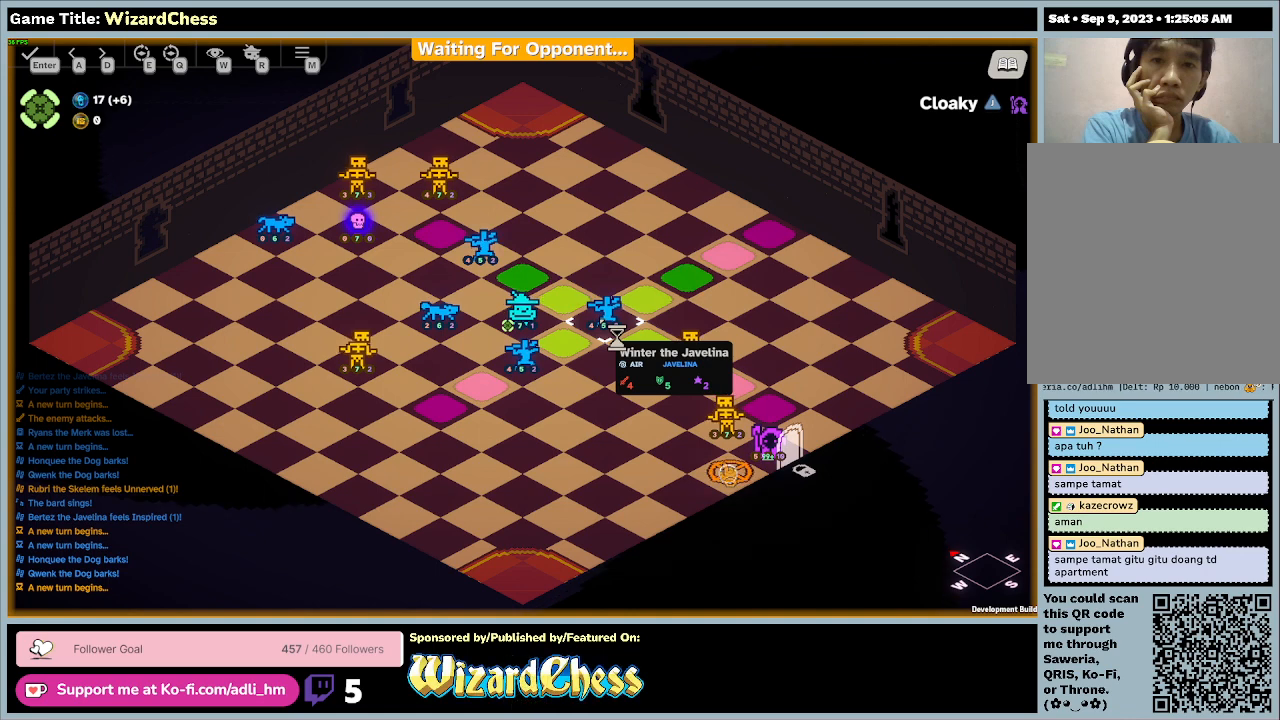
{"keys": [], "mouse": [], "events": []}
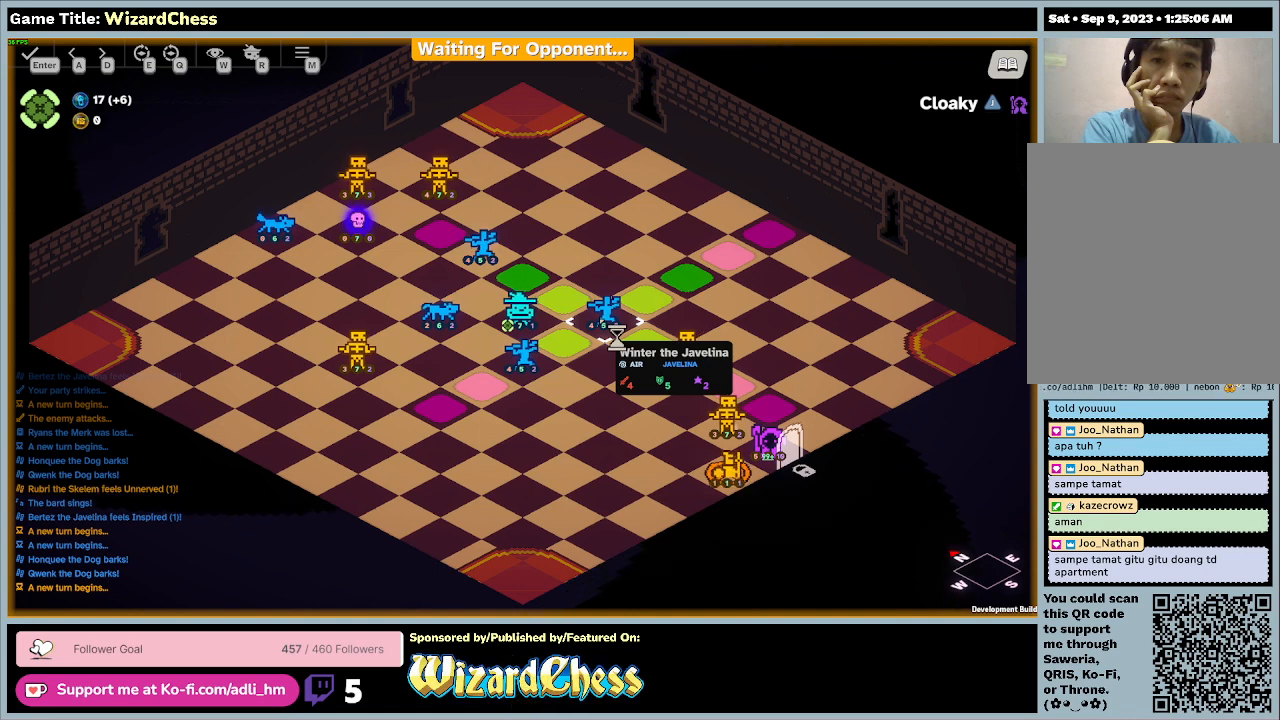
{"keys": [], "mouse": [], "events": []}
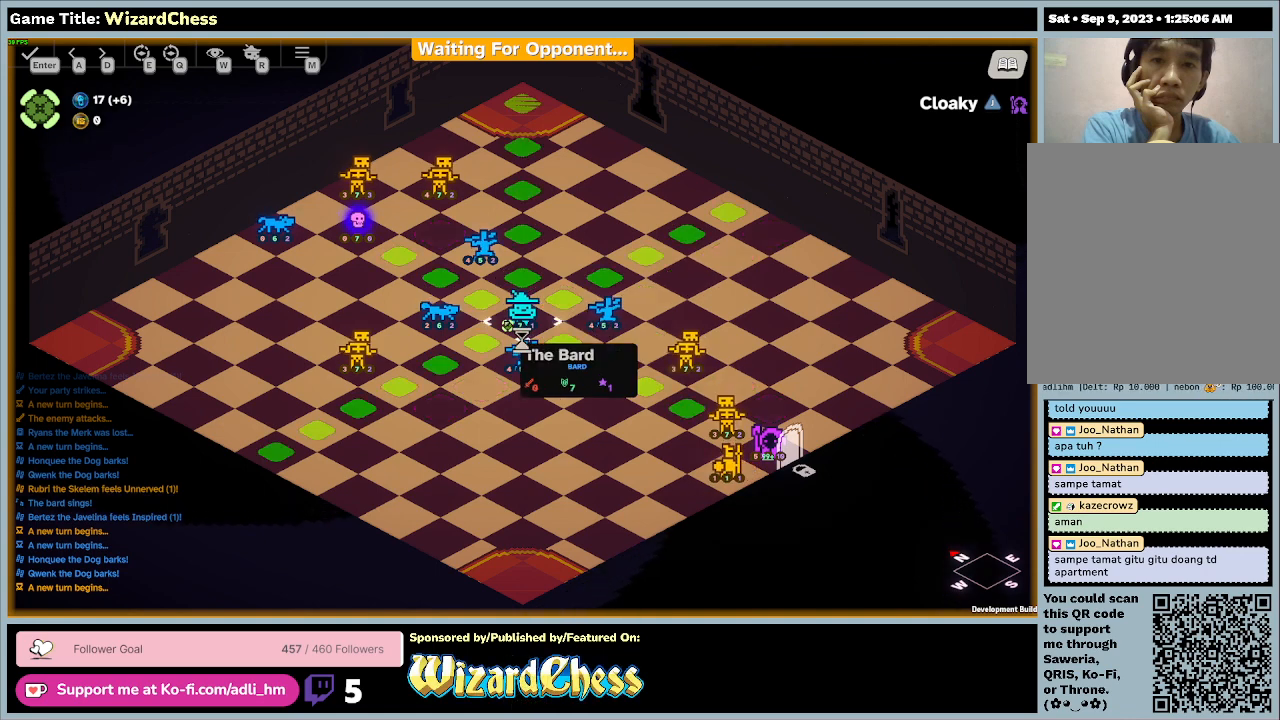
{"keys": [], "mouse": ["left"], "events": [[367, "mouse_left", "down"]]}
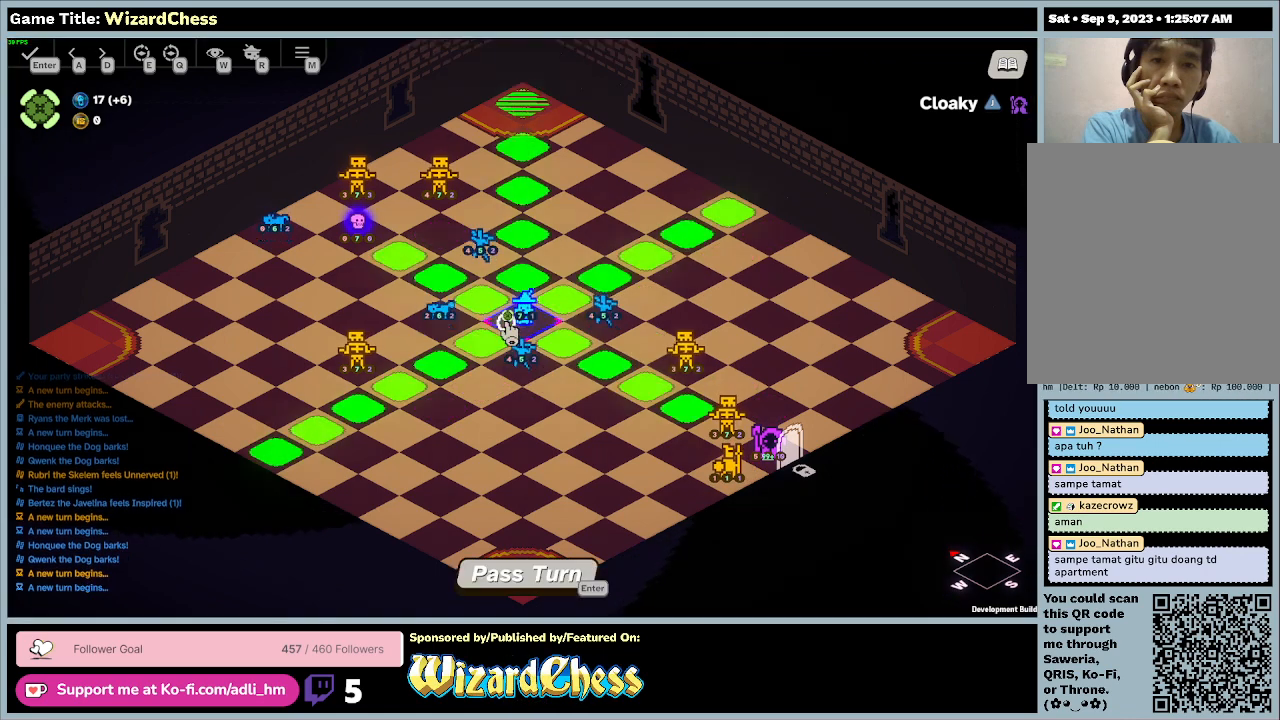
{"keys": [], "mouse": [], "events": [[133, "mouse_left", "up"]]}
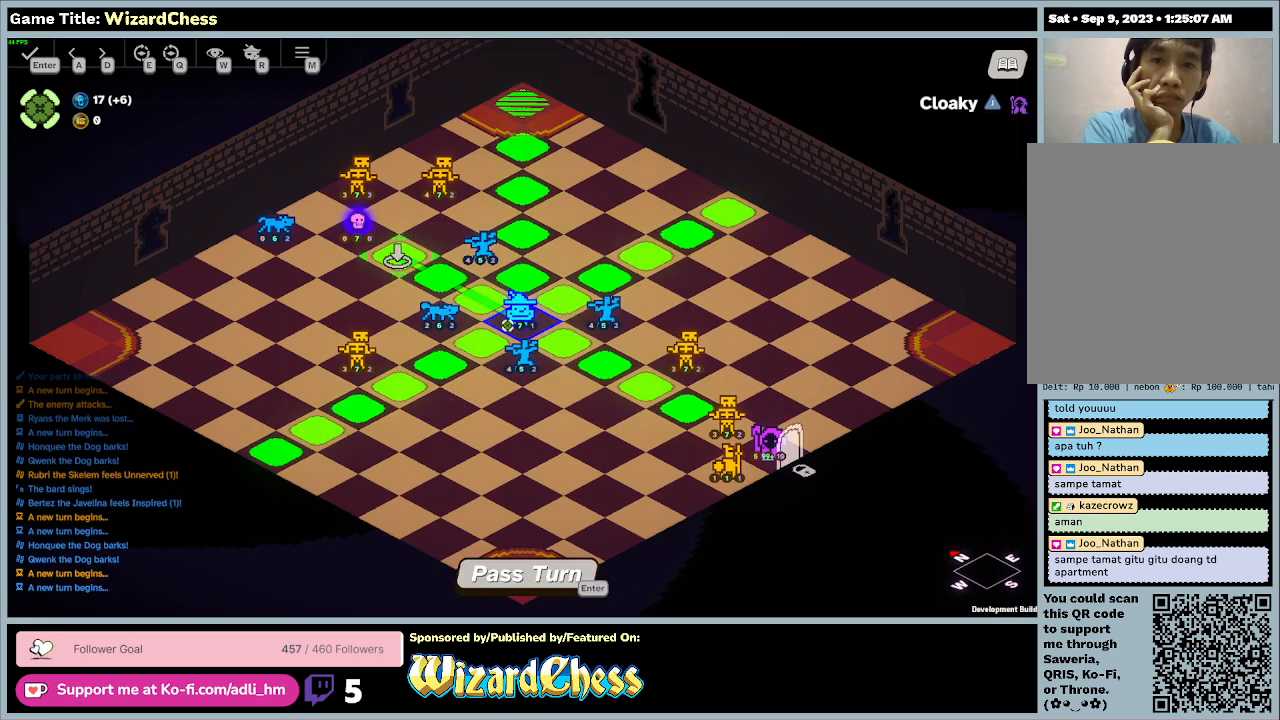
{"keys": [], "mouse": ["left"], "events": [[400, "mouse_left", "down"]]}
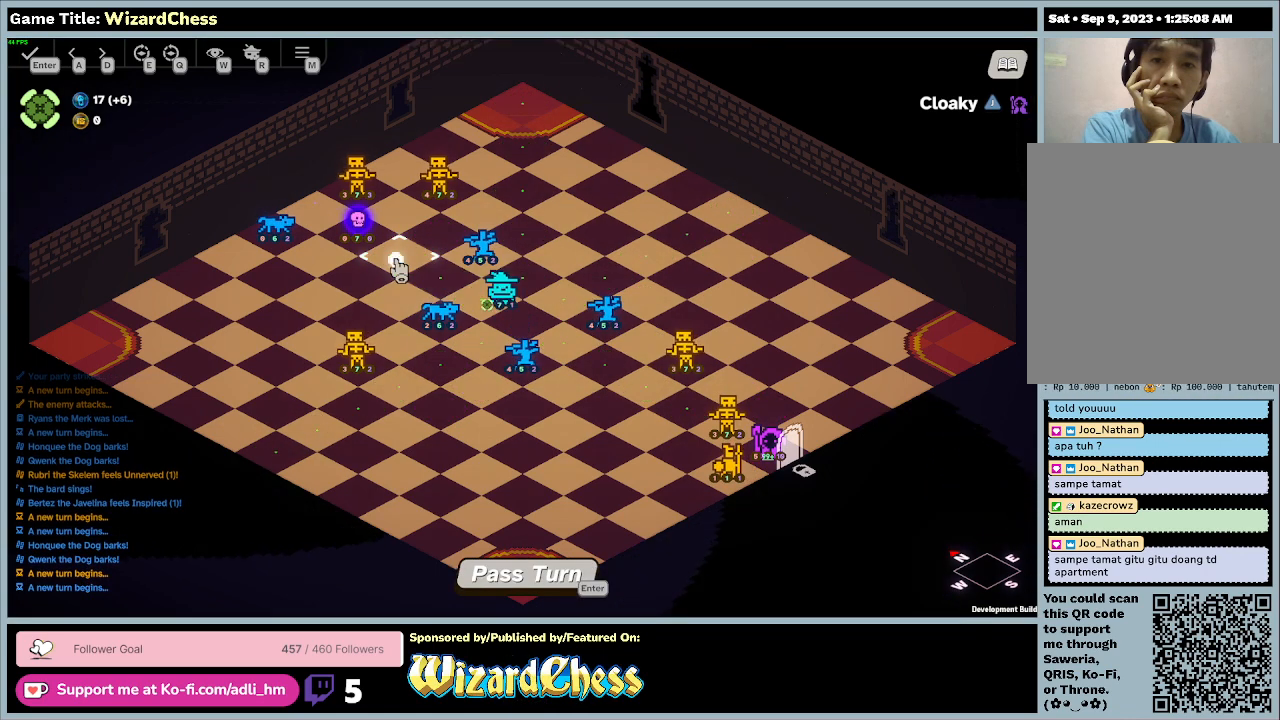
{"keys": [], "mouse": [], "events": [[233, "mouse_left", "up"]]}